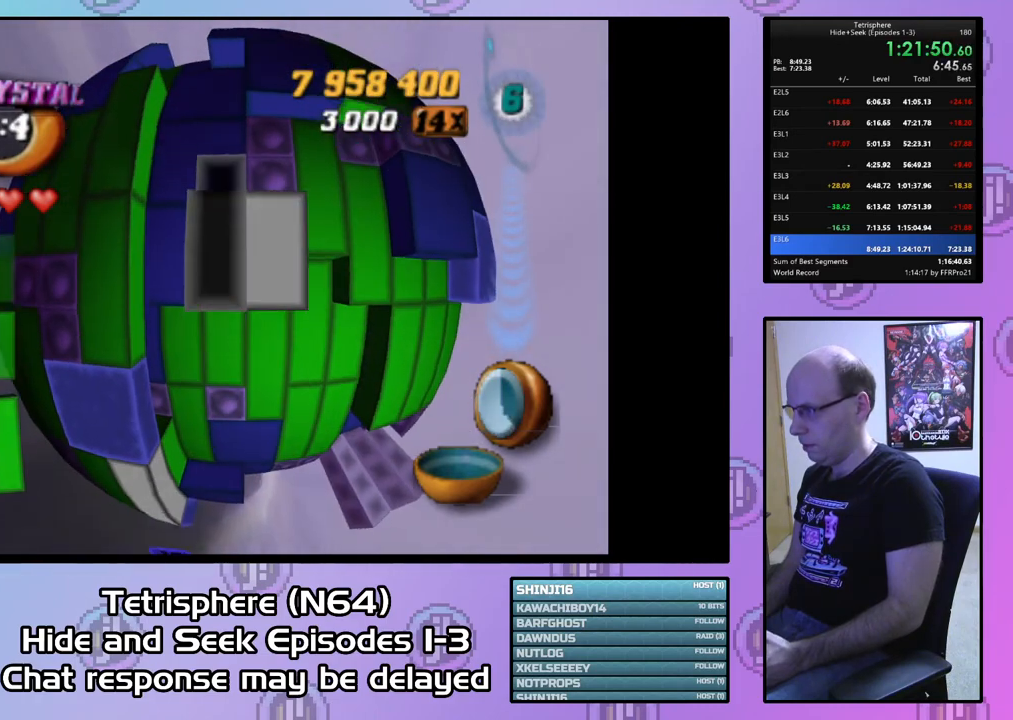
Gameplay with a controller (PlayStation layout); each line is a JSON object with the inputs held at the frame after it. "events" lists button and stick changes between this image and that frame as [ms after this image, input, new state], when the widget could be followed in between. Not read: left_stick.
{"buttons": ["DPAD_RIGHT"], "right_stick": "center", "events": [[67, "DPAD_DOWN", "up"], [133, "DPAD_RIGHT", "down"]]}
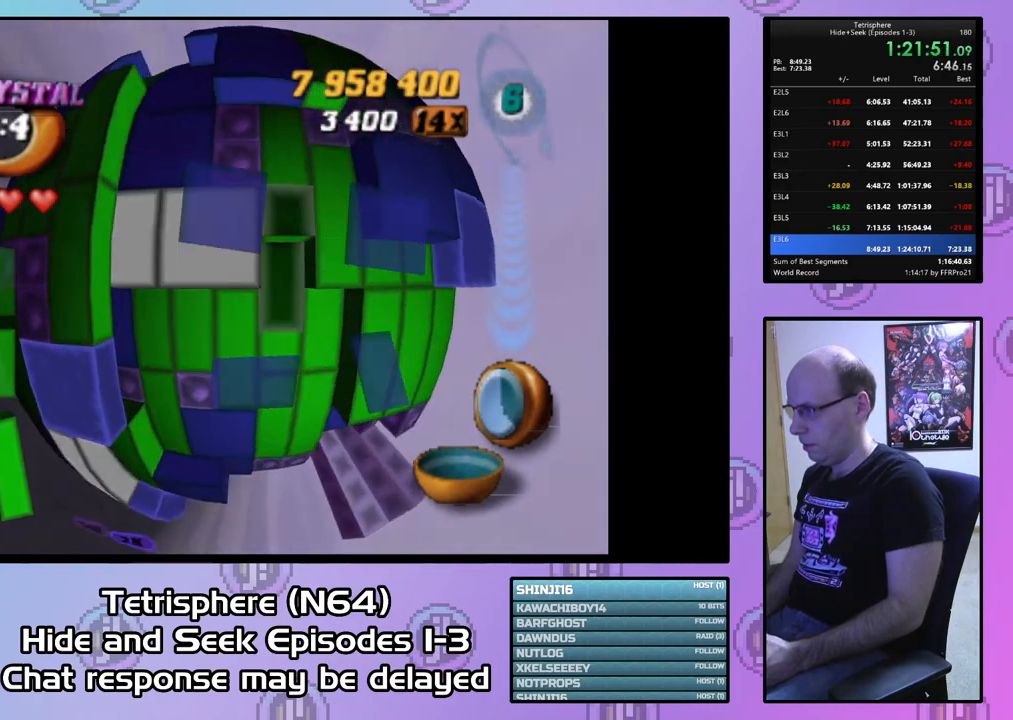
{"buttons": ["DPAD_DOWN"], "right_stick": "center", "events": [[100, "DPAD_RIGHT", "up"], [233, "DPAD_DOWN", "down"], [367, "DPAD_DOWN", "up"], [433, "DPAD_DOWN", "down"]]}
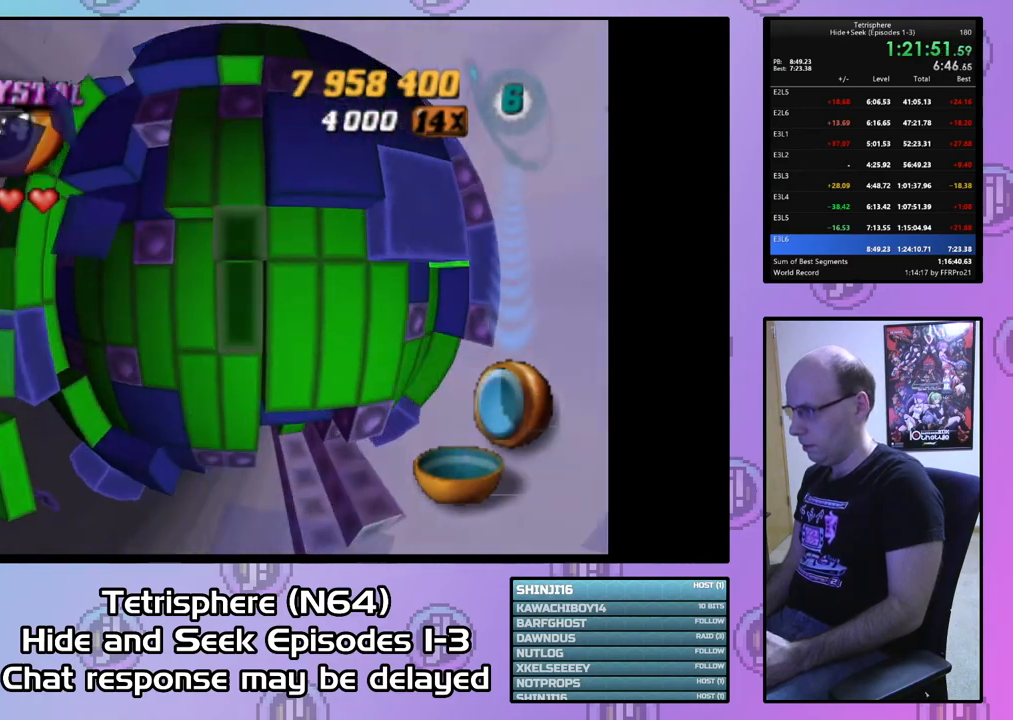
{"buttons": ["DPAD_RIGHT"], "right_stick": "center", "events": [[33, "DPAD_DOWN", "up"], [267, "CIRCLE", "down"], [333, "DPAD_RIGHT", "down"], [367, "CIRCLE", "up"]]}
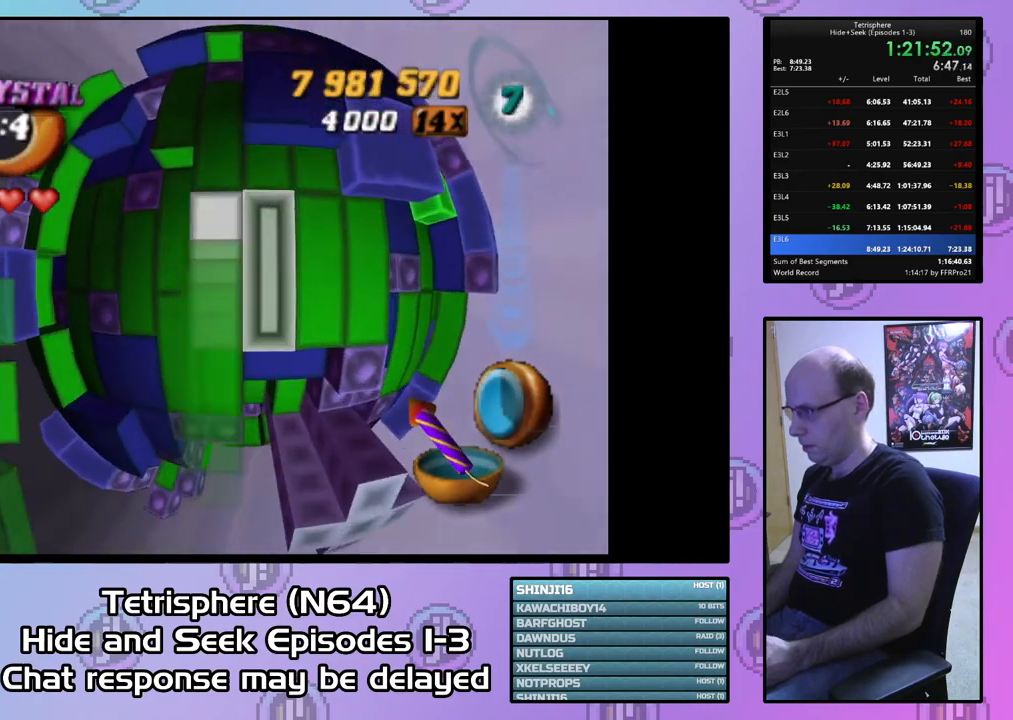
{"buttons": ["DPAD_RIGHT"], "right_stick": "center", "events": []}
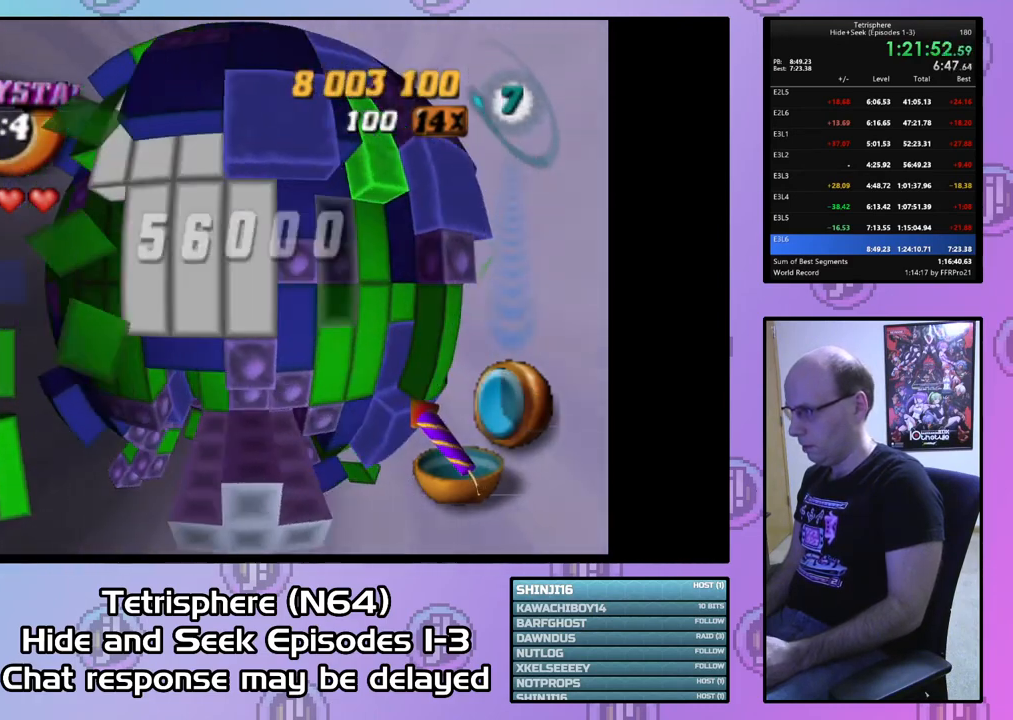
{"buttons": ["DPAD_LEFT"], "right_stick": "center", "events": [[33, "DPAD_RIGHT", "up"], [133, "DPAD_DOWN", "down"], [200, "right_stick", "down-left"], [267, "DPAD_DOWN", "up"], [333, "right_stick", "center"], [367, "DPAD_LEFT", "down"], [433, "DPAD_LEFT", "up"], [500, "DPAD_LEFT", "down"]]}
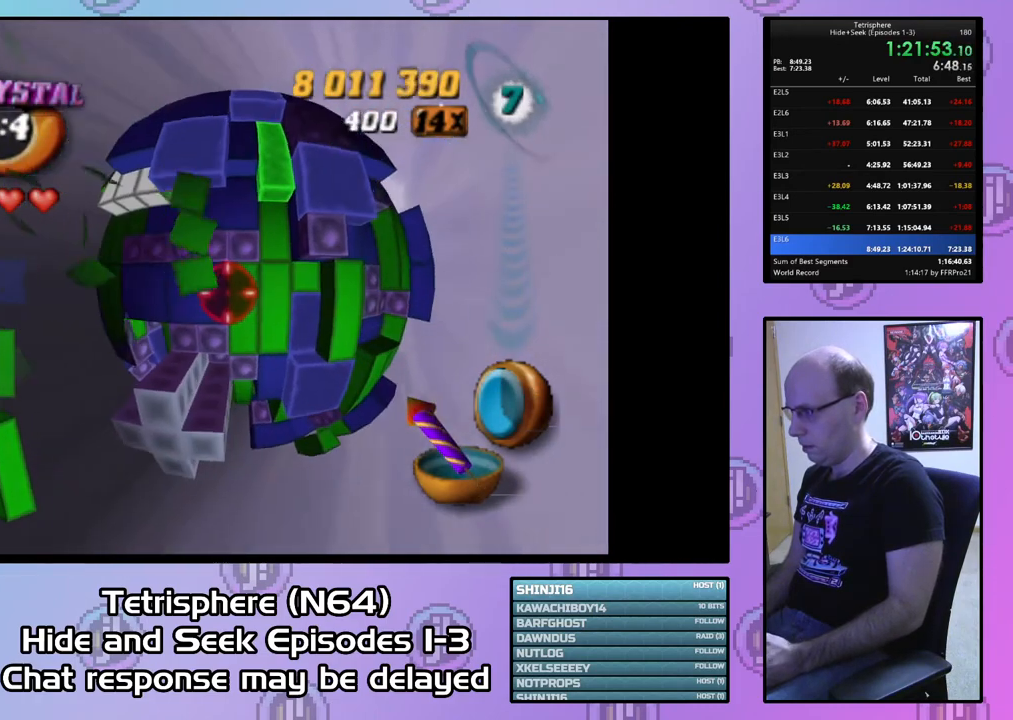
{"buttons": ["DPAD_RIGHT"], "right_stick": "center", "events": [[100, "DPAD_LEFT", "up"], [300, "DPAD_DOWN", "down"], [367, "DPAD_DOWN", "up"], [500, "DPAD_RIGHT", "down"]]}
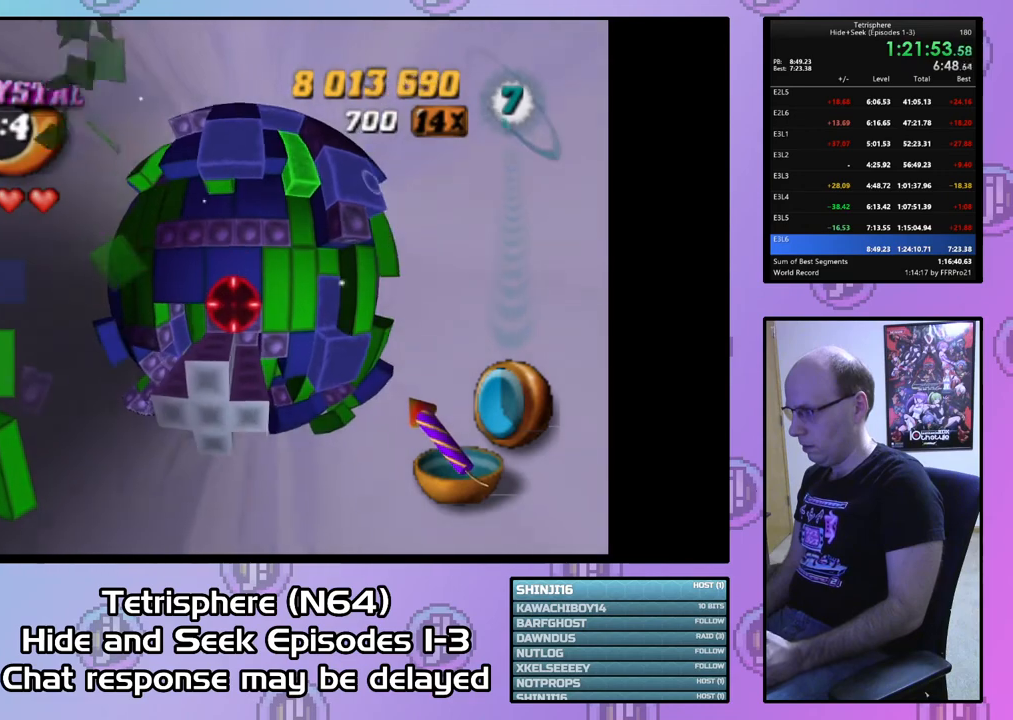
{"buttons": [], "right_stick": "center", "events": [[67, "DPAD_RIGHT", "up"]]}
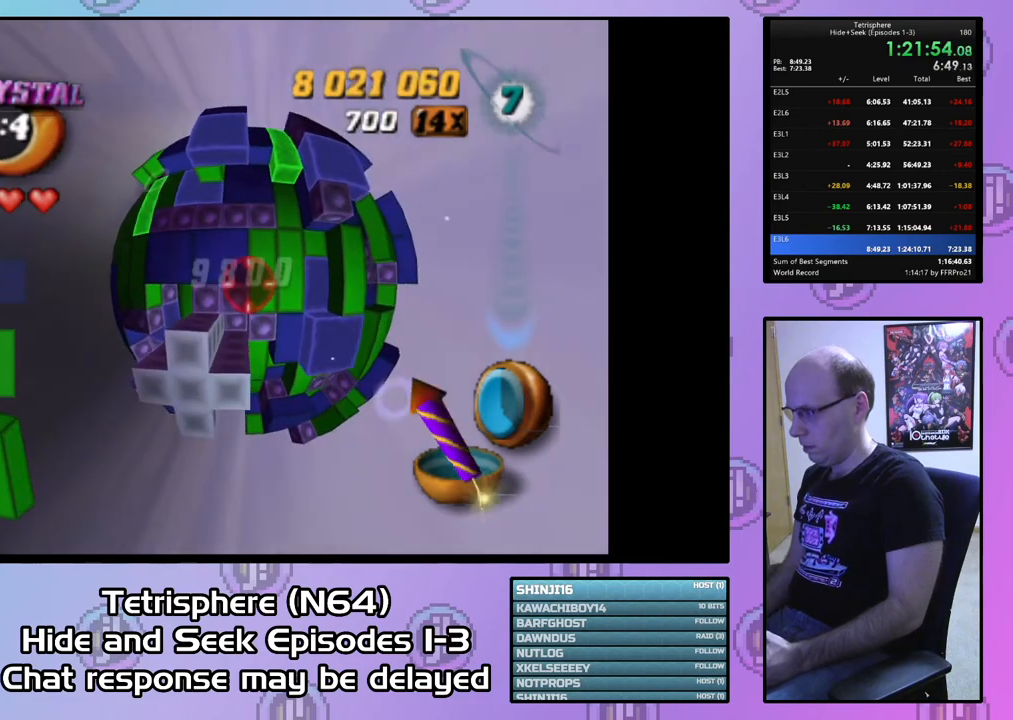
{"buttons": ["DPAD_DOWN", "DPAD_RIGHT"], "right_stick": "center", "events": [[333, "DPAD_RIGHT", "down"], [500, "DPAD_DOWN", "down"]]}
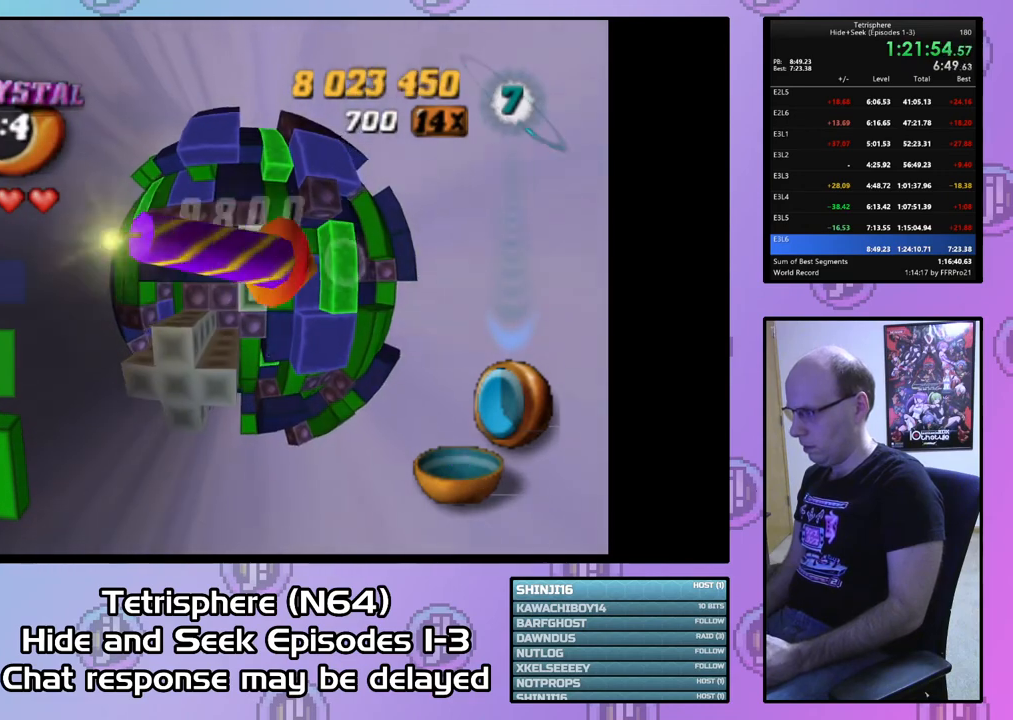
{"buttons": ["DPAD_DOWN"], "right_stick": "center", "events": [[167, "DPAD_DOWN", "up"], [167, "DPAD_RIGHT", "up"], [333, "DPAD_DOWN", "down"], [433, "DPAD_DOWN", "up"], [467, "DPAD_DOWN", "down"]]}
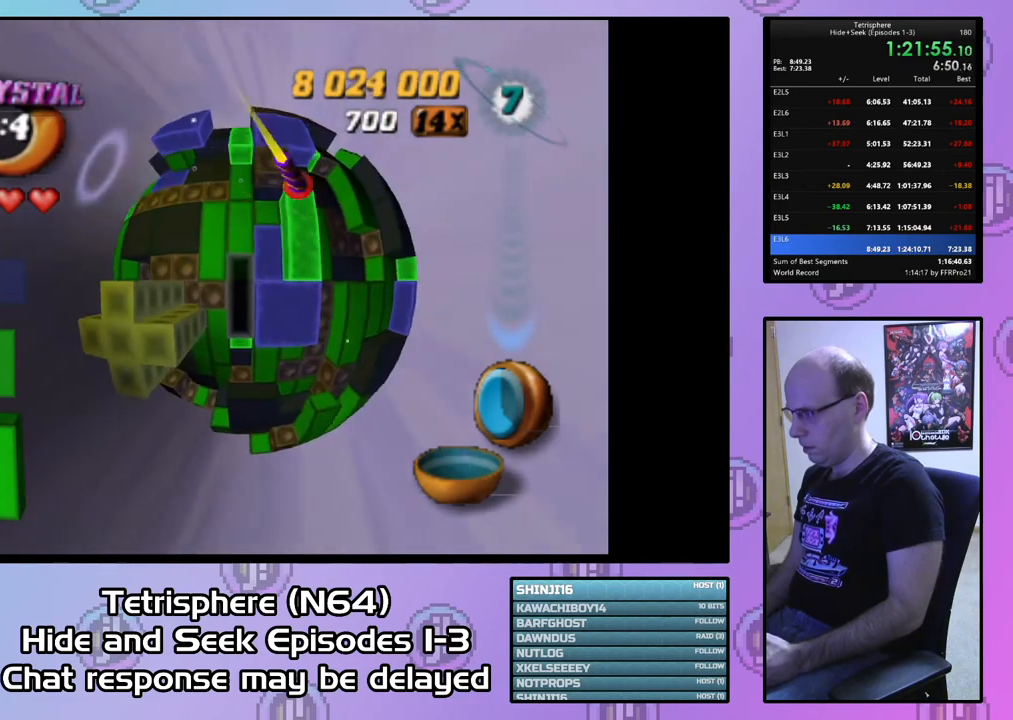
{"buttons": [], "right_stick": "center", "events": [[100, "DPAD_LEFT", "down"], [400, "DPAD_DOWN", "up"], [400, "DPAD_LEFT", "up"]]}
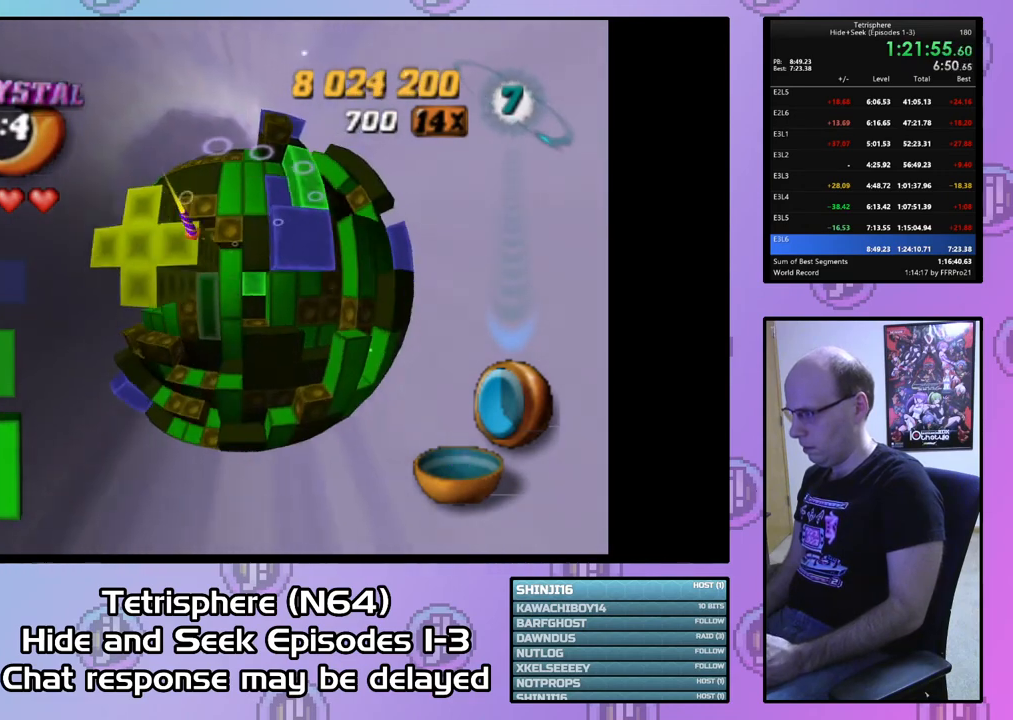
{"buttons": ["DPAD_LEFT"], "right_stick": "center", "events": [[67, "DPAD_RIGHT", "down"], [133, "DPAD_RIGHT", "up"], [233, "DPAD_RIGHT", "down"], [300, "DPAD_RIGHT", "up"], [467, "DPAD_LEFT", "down"]]}
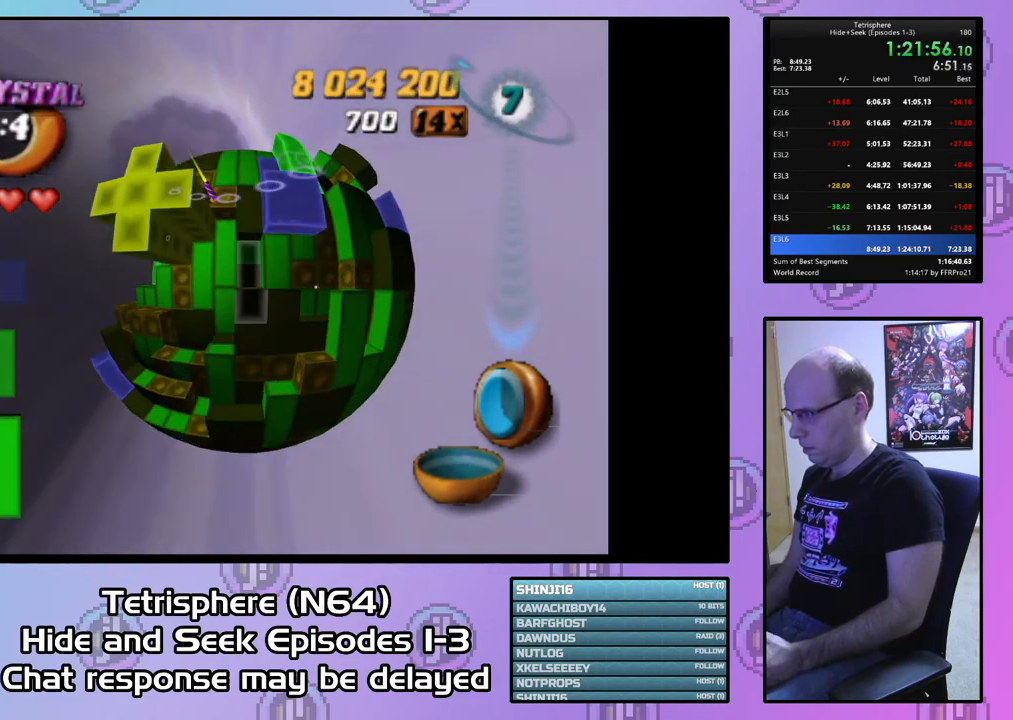
{"buttons": ["DPAD_LEFT"], "right_stick": "center", "events": []}
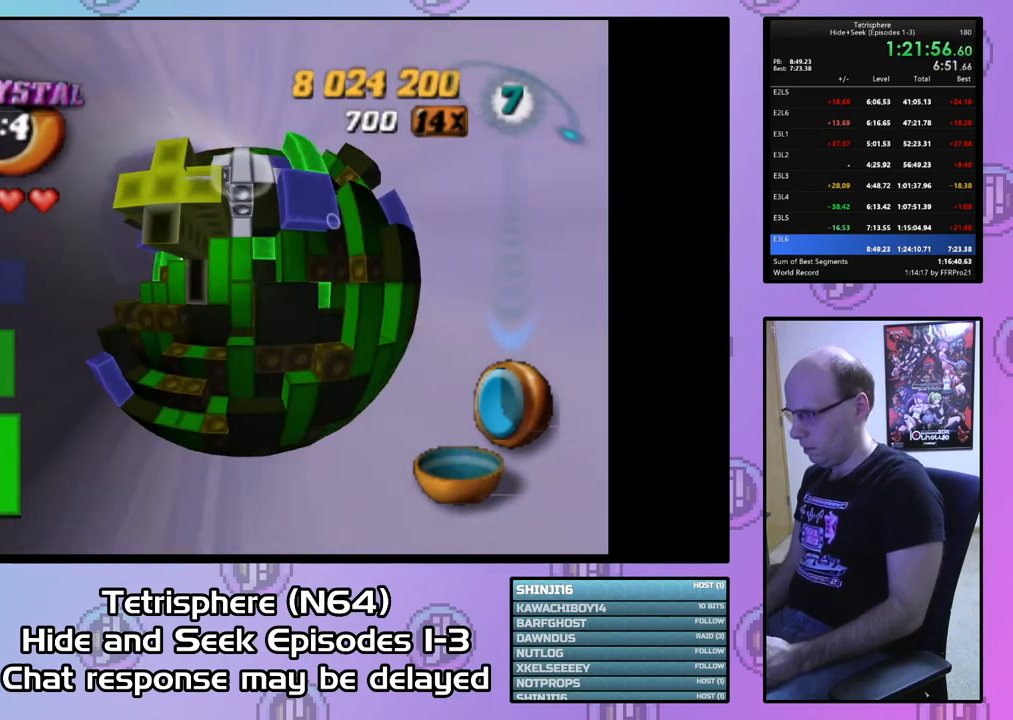
{"buttons": [], "right_stick": "center", "events": [[167, "DPAD_LEFT", "up"], [267, "DPAD_DOWN", "down"], [367, "DPAD_DOWN", "up"], [433, "DPAD_DOWN", "down"], [500, "DPAD_DOWN", "up"]]}
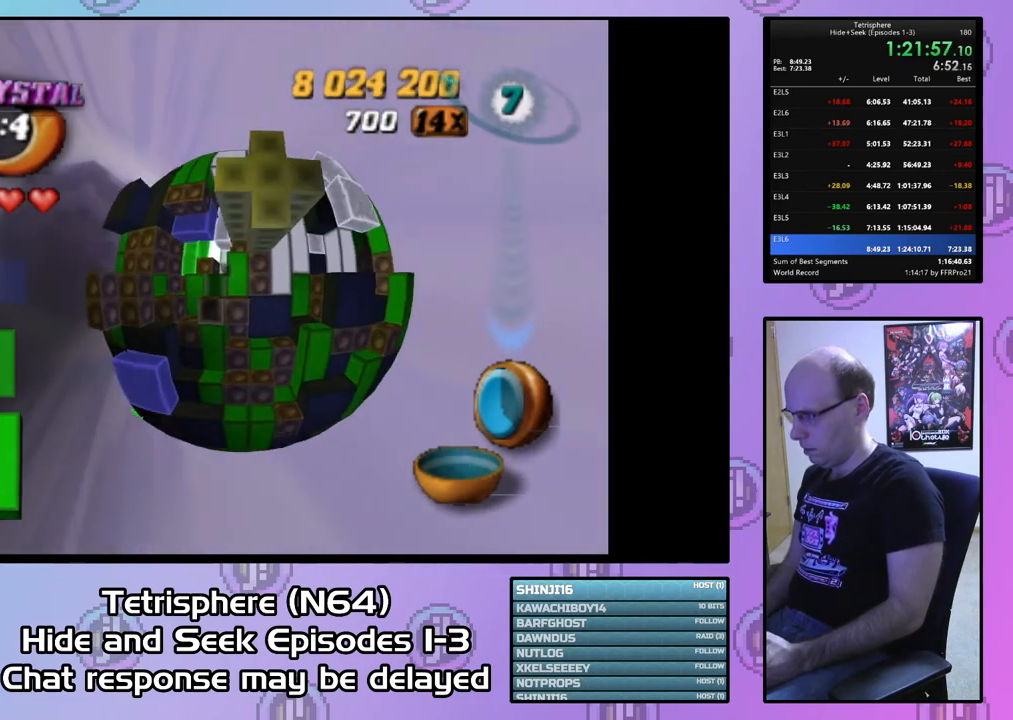
{"buttons": ["SQUARE", "DPAD_LEFT"], "right_stick": "center", "events": [[100, "DPAD_LEFT", "down"], [167, "DPAD_LEFT", "up"], [267, "SQUARE", "down"], [433, "DPAD_LEFT", "down"]]}
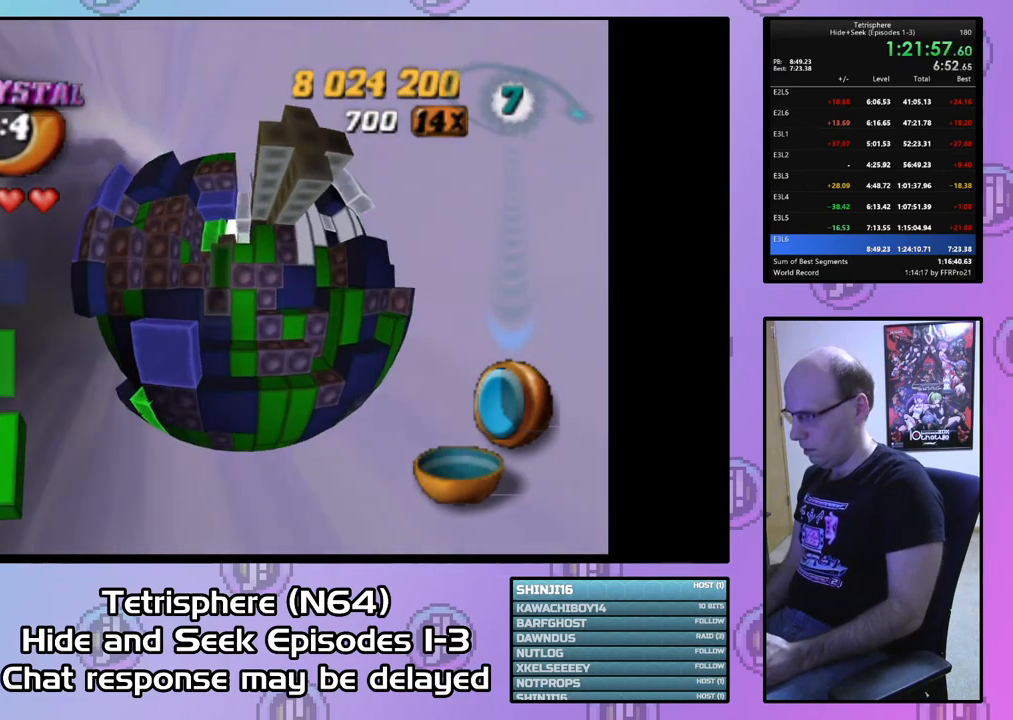
{"buttons": ["SQUARE", "DPAD_LEFT"], "right_stick": "center", "events": [[33, "DPAD_LEFT", "up"], [100, "DPAD_UP", "down"], [200, "DPAD_UP", "up"], [267, "DPAD_UP", "down"], [367, "DPAD_UP", "up"], [467, "DPAD_LEFT", "down"]]}
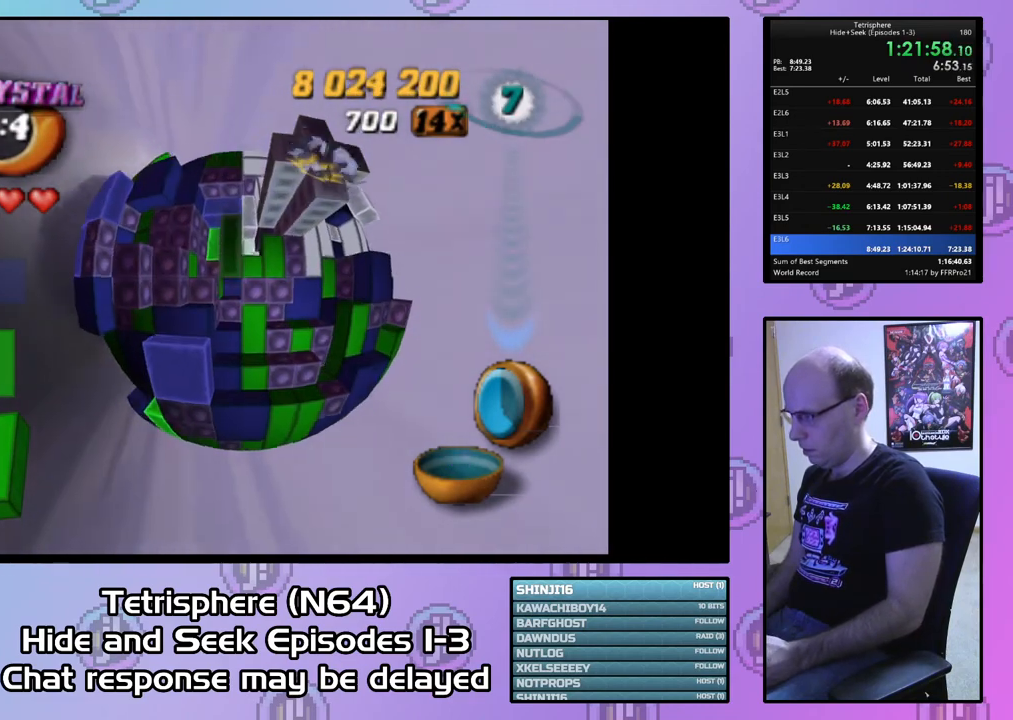
{"buttons": [], "right_stick": "center", "events": [[100, "DPAD_LEFT", "up"], [400, "DPAD_RIGHT", "down"], [400, "SQUARE", "up"], [467, "DPAD_RIGHT", "up"]]}
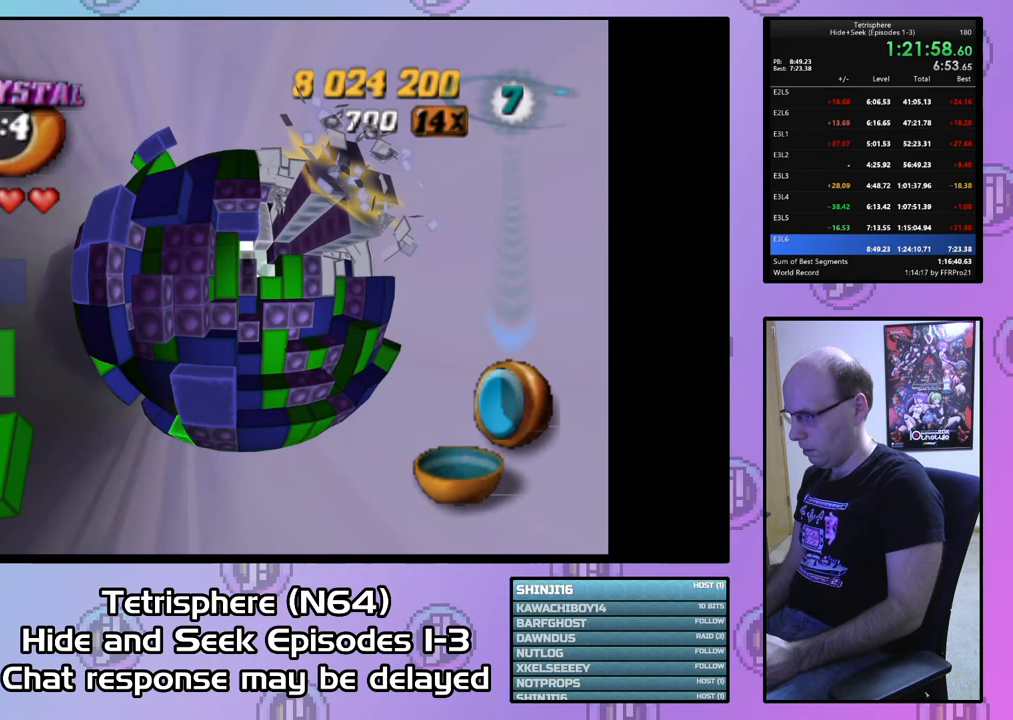
{"buttons": [], "right_stick": "center", "events": [[67, "DPAD_RIGHT", "down"], [133, "DPAD_RIGHT", "up"], [233, "DPAD_DOWN", "down"], [300, "DPAD_DOWN", "up"], [400, "DPAD_DOWN", "down"], [433, "DPAD_DOWN", "up"]]}
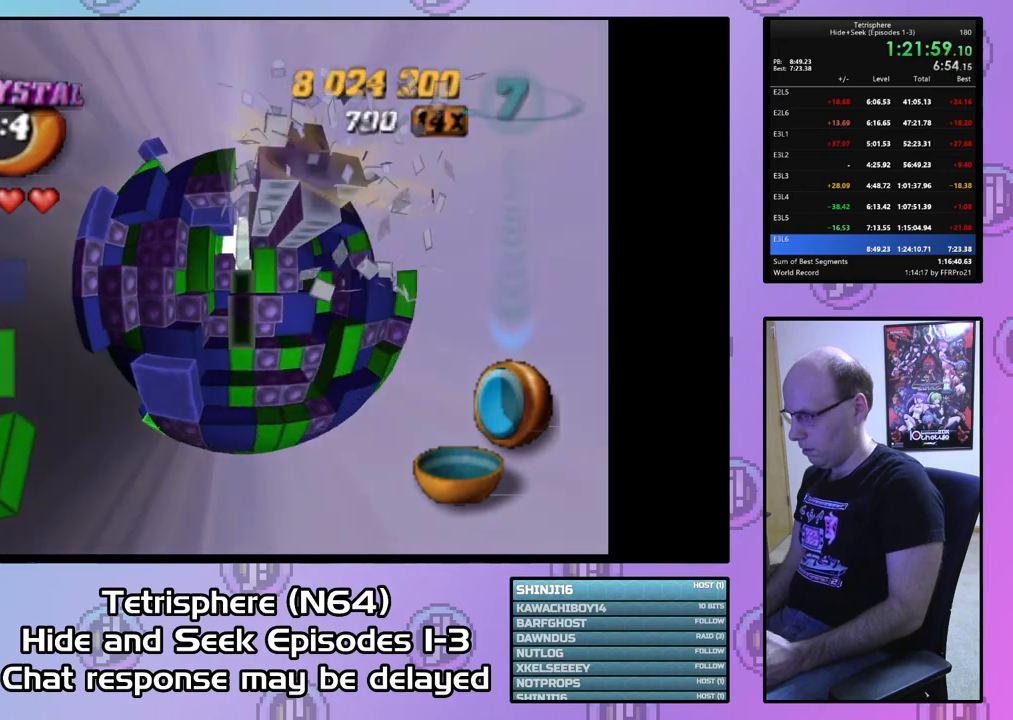
{"buttons": ["SQUARE", "DPAD_UP", "DPAD_LEFT"], "right_stick": "center", "events": [[67, "SQUARE", "down"], [233, "DPAD_LEFT", "down"], [467, "DPAD_UP", "down"]]}
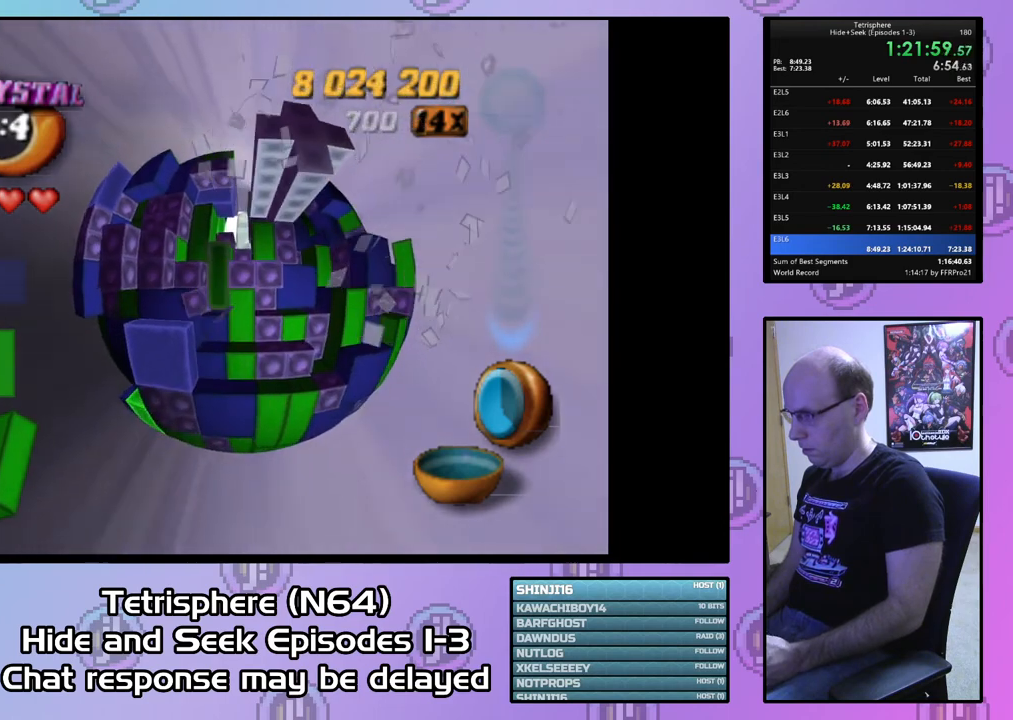
{"buttons": ["SQUARE", "DPAD_UP"], "right_stick": "center", "events": [[33, "DPAD_LEFT", "up"], [100, "DPAD_UP", "up"], [333, "DPAD_UP", "down"], [433, "DPAD_UP", "up"], [500, "DPAD_UP", "down"]]}
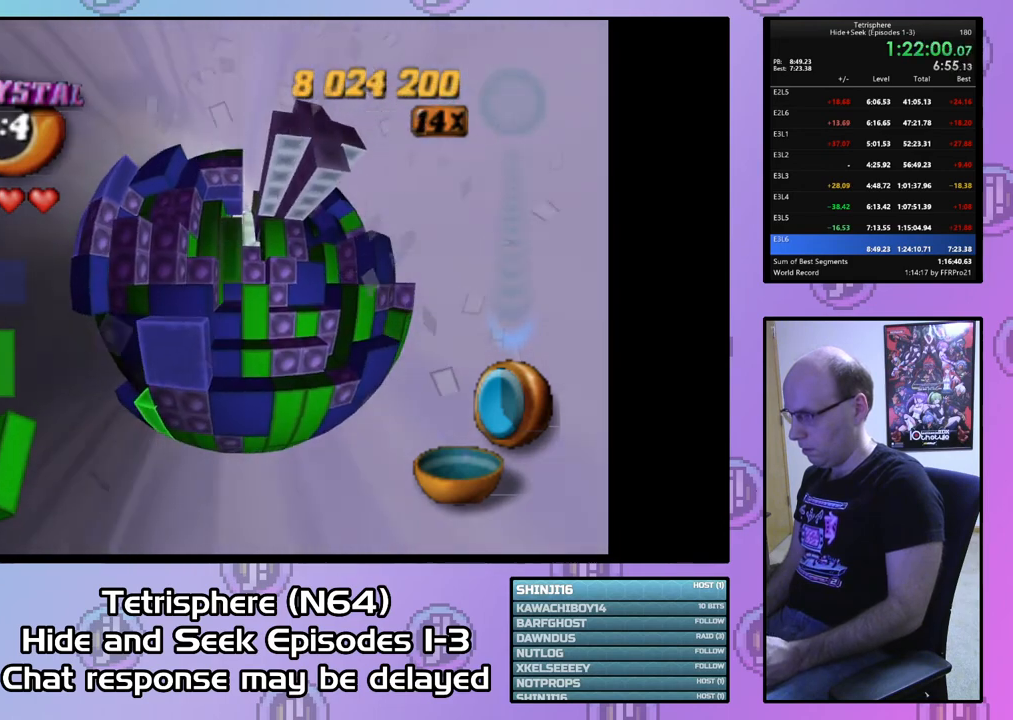
{"buttons": ["CIRCLE"], "right_stick": "center", "events": [[100, "DPAD_UP", "up"], [367, "SQUARE", "up"], [467, "CIRCLE", "down"]]}
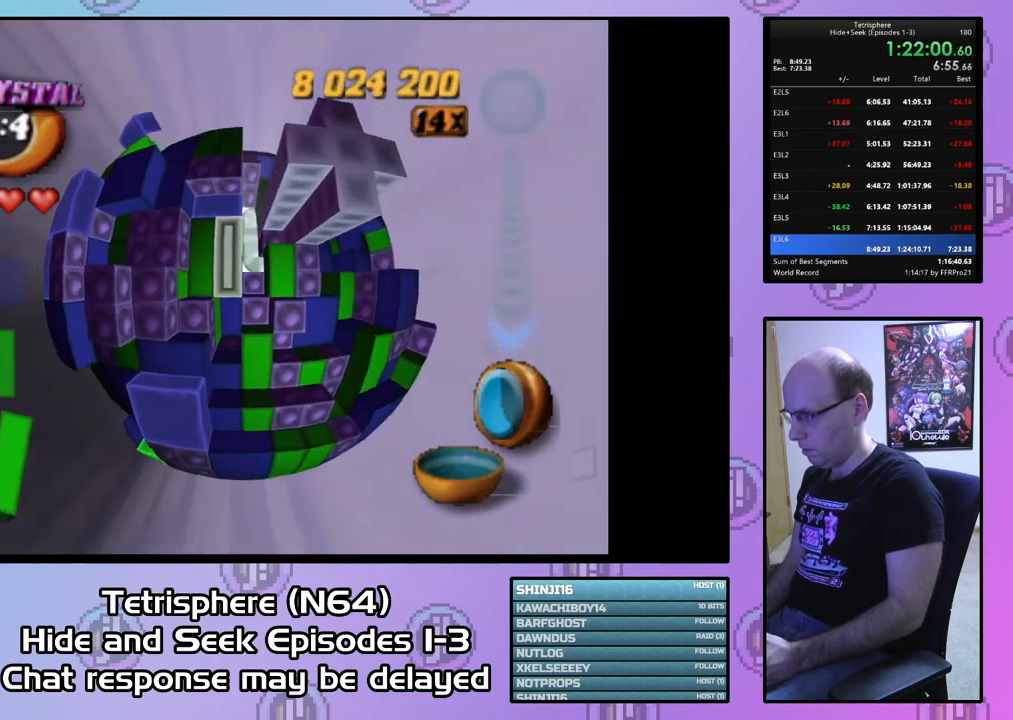
{"buttons": ["DPAD_UP"], "right_stick": "center", "events": [[100, "CIRCLE", "up"], [100, "DPAD_UP", "down"]]}
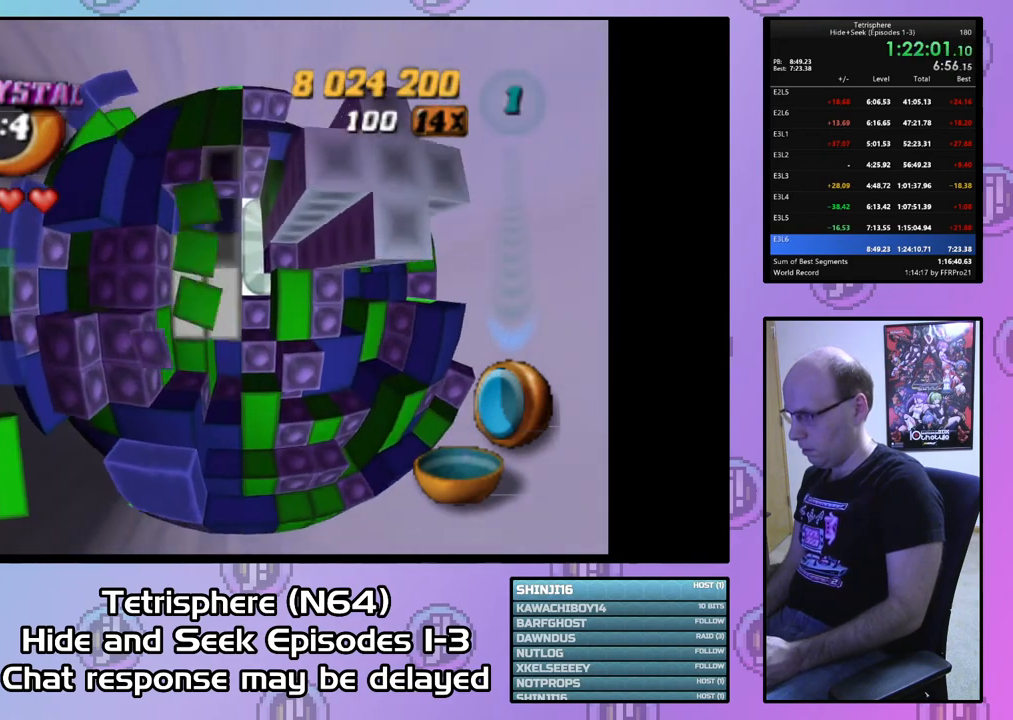
{"buttons": [], "right_stick": "center", "events": [[300, "DPAD_UP", "up"]]}
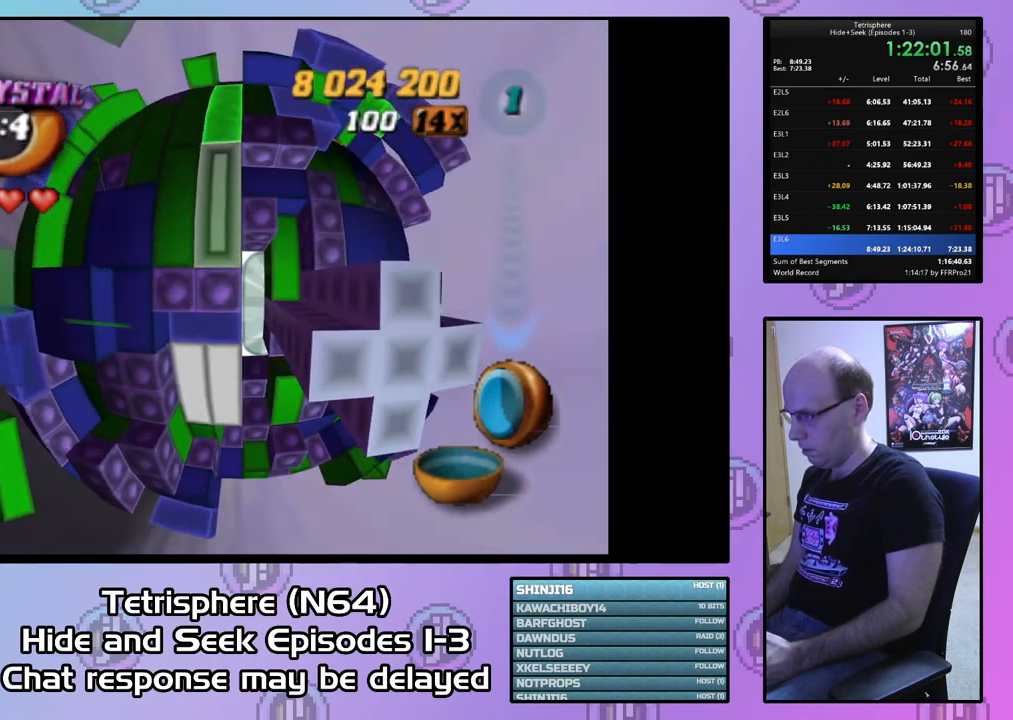
{"buttons": [], "right_stick": "center", "events": [[167, "CIRCLE", "down"], [300, "CIRCLE", "up"], [333, "DPAD_LEFT", "down"], [400, "DPAD_LEFT", "up"]]}
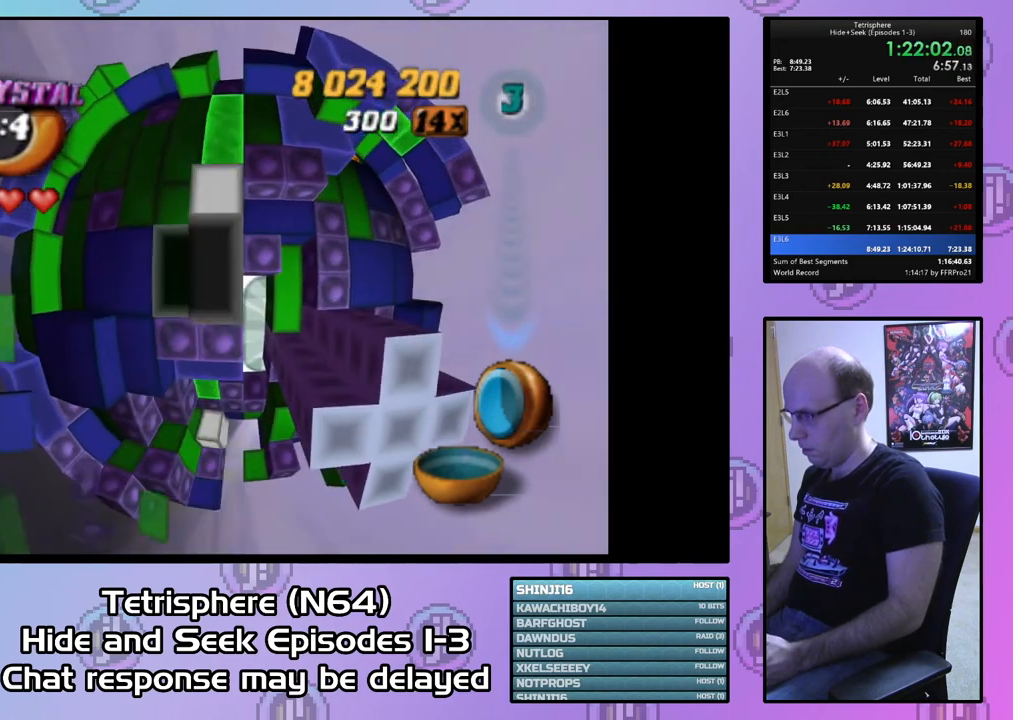
{"buttons": ["DPAD_LEFT"], "right_stick": "center", "events": [[167, "DPAD_LEFT", "down"], [267, "DPAD_LEFT", "up"], [433, "DPAD_LEFT", "down"]]}
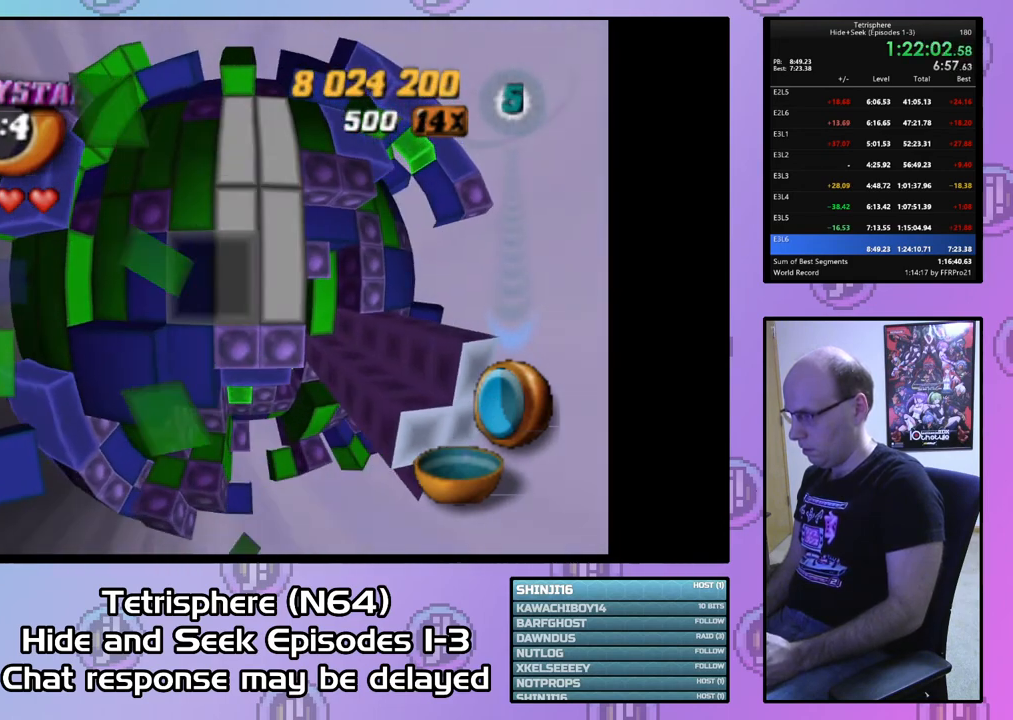
{"buttons": ["SQUARE", "DPAD_RIGHT"], "right_stick": "center", "events": [[33, "DPAD_LEFT", "up"], [133, "SQUARE", "down"], [500, "DPAD_RIGHT", "down"]]}
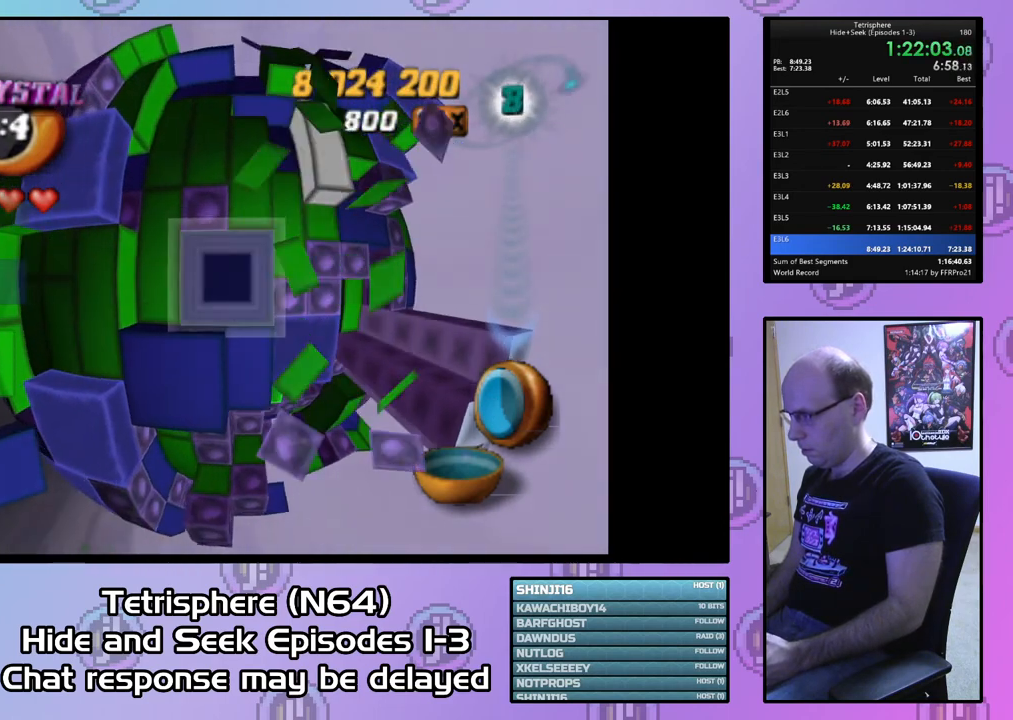
{"buttons": ["SQUARE", "DPAD_DOWN"], "right_stick": "center", "events": [[67, "DPAD_RIGHT", "up"], [167, "DPAD_RIGHT", "down"], [233, "DPAD_RIGHT", "up"], [467, "DPAD_DOWN", "down"]]}
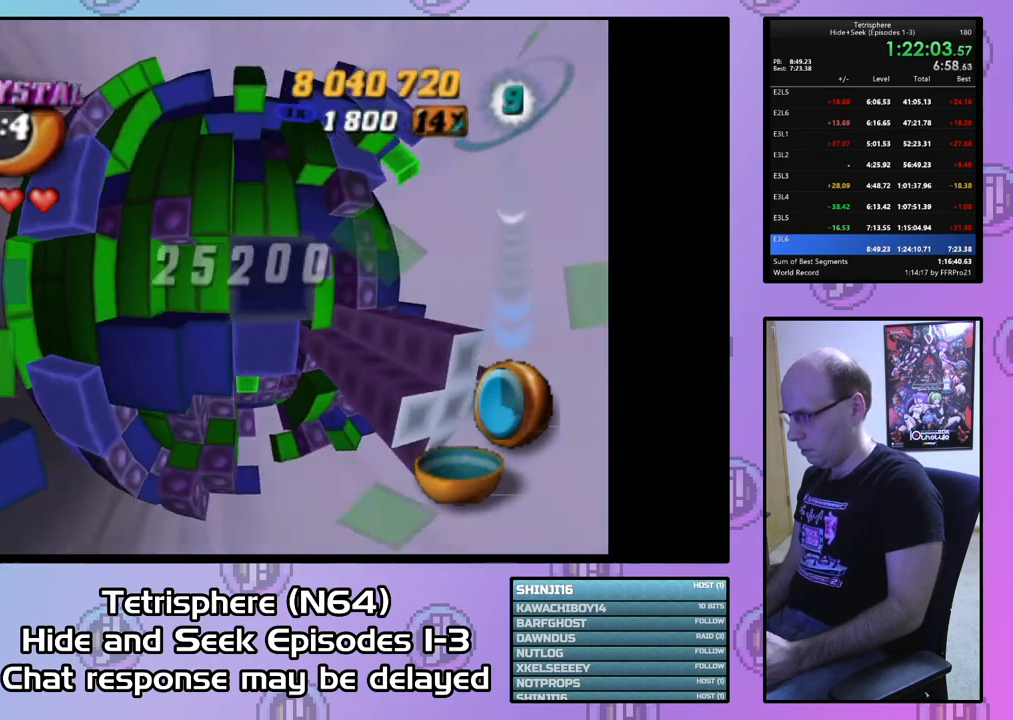
{"buttons": ["CIRCLE"], "right_stick": "center", "events": [[67, "DPAD_DOWN", "up"], [133, "DPAD_DOWN", "down"], [200, "DPAD_DOWN", "up"], [333, "SQUARE", "up"], [467, "CIRCLE", "down"]]}
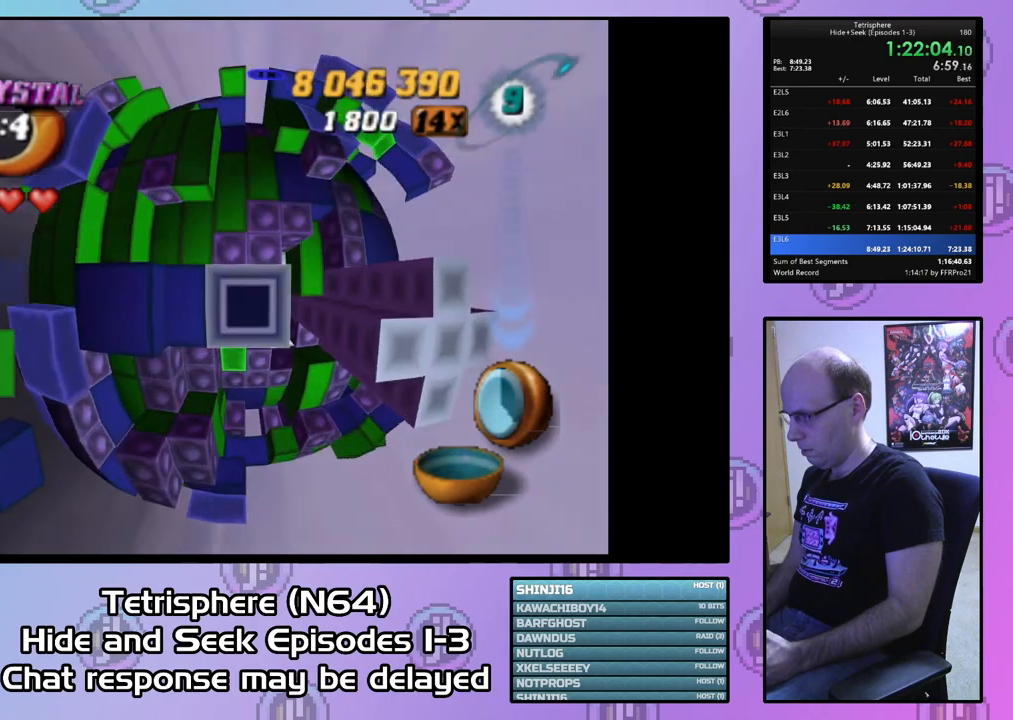
{"buttons": ["DPAD_UP"], "right_stick": "center", "events": [[67, "CIRCLE", "up"], [200, "DPAD_UP", "down"], [267, "DPAD_UP", "up"], [367, "DPAD_UP", "down"], [433, "DPAD_UP", "up"], [500, "DPAD_UP", "down"]]}
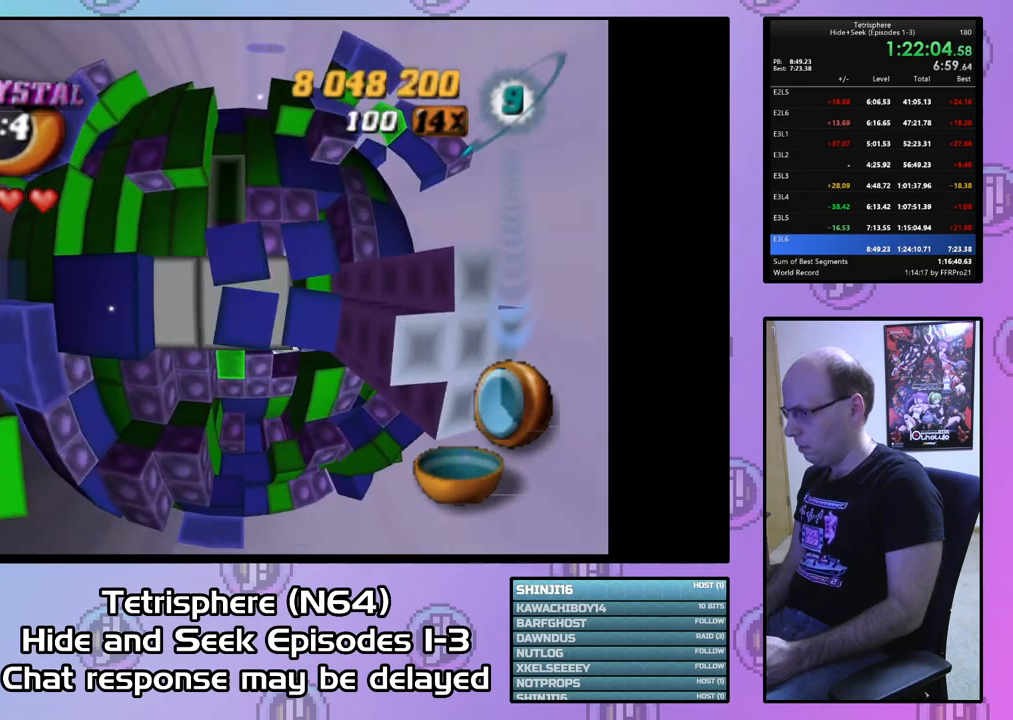
{"buttons": ["SQUARE"], "right_stick": "center", "events": [[100, "DPAD_UP", "up"], [200, "SQUARE", "down"], [333, "DPAD_DOWN", "down"], [400, "DPAD_DOWN", "up"]]}
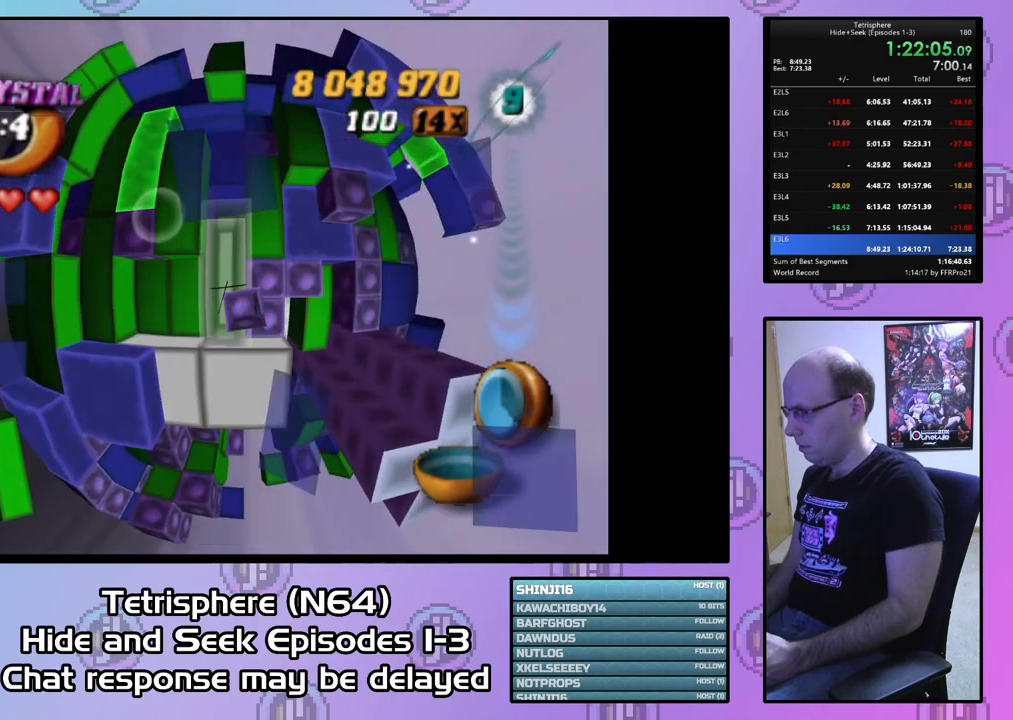
{"buttons": [], "right_stick": "center", "events": [[67, "SQUARE", "up"], [333, "DPAD_UP", "down"], [500, "DPAD_UP", "up"]]}